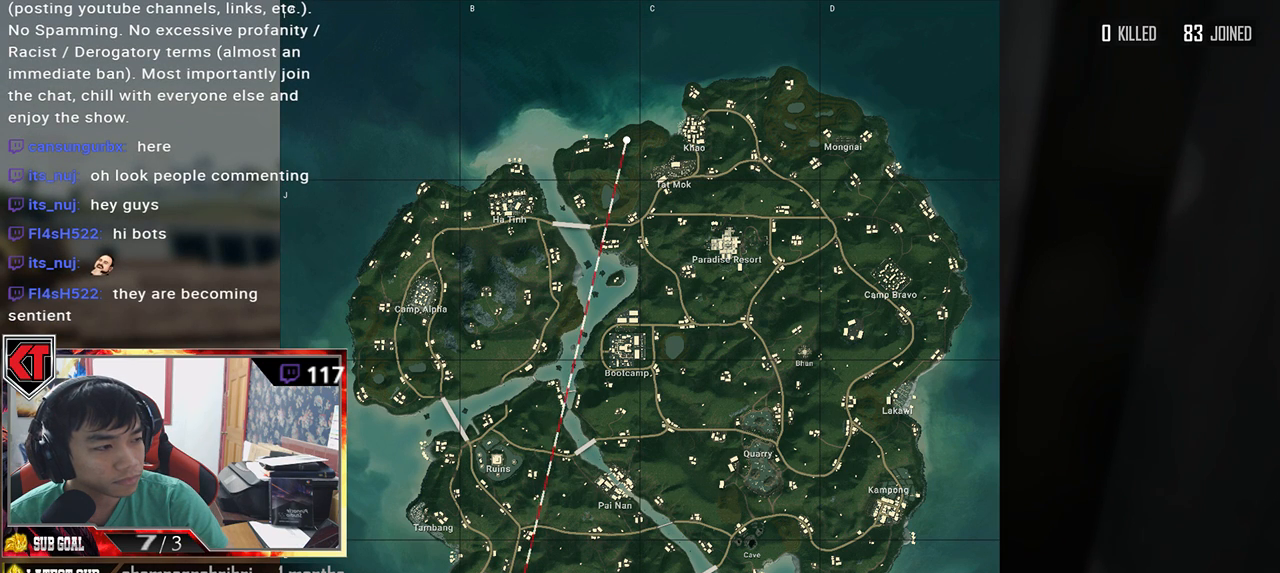
Gameplay with keyboard and mouse; each line is a JSON object with the keys and mouse buttons held at the frame after it. "events" lists presses ("down") and releases ("up") of "a", "c", "ctrl", "d", "e", "f", "q", "r", "s", "shift", "space", "tab", "v", "w", "x", "z", "mouse_left", "mouse_wheel" and "mouse_right" between this image and that frame as [ms after this image, input, new state], when the widget could be followed in between. "mouse_left", "mouse_wheel", "mouse_right" = the "left", "wheel", "right" buttons of the "mouse" list. No other keys are recorded. "wheel" means that the mouse wheel is clicked or scrolled. Mouse movement is not recorded.
{"keys": [], "mouse": [], "events": []}
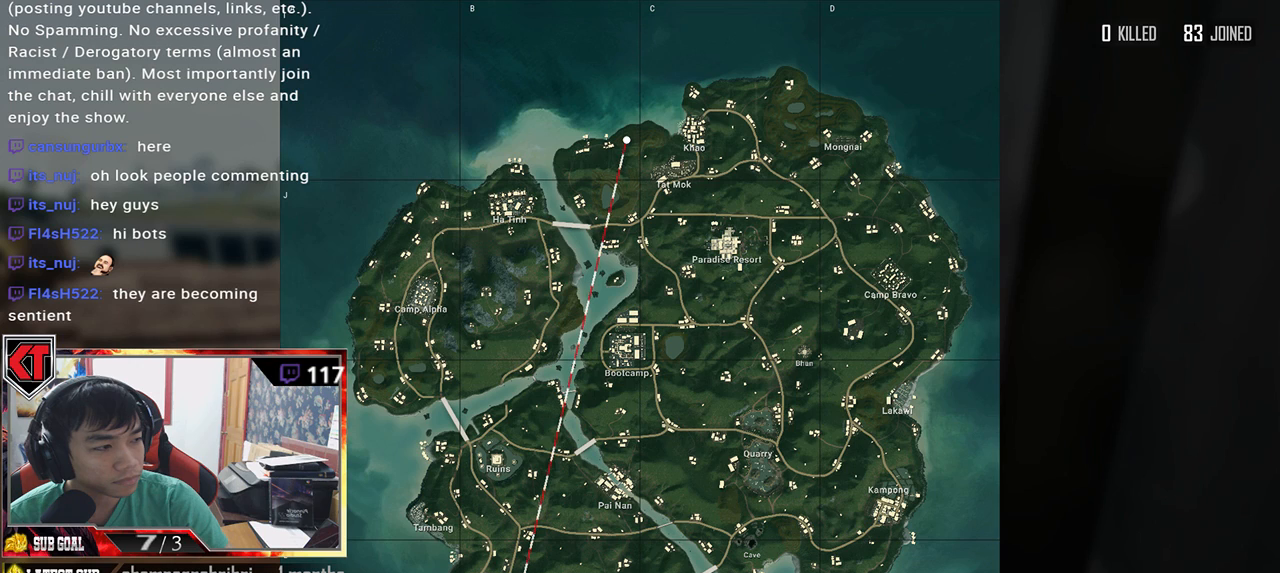
{"keys": [], "mouse": ["left"], "events": [[383, "mouse_left", "down"]]}
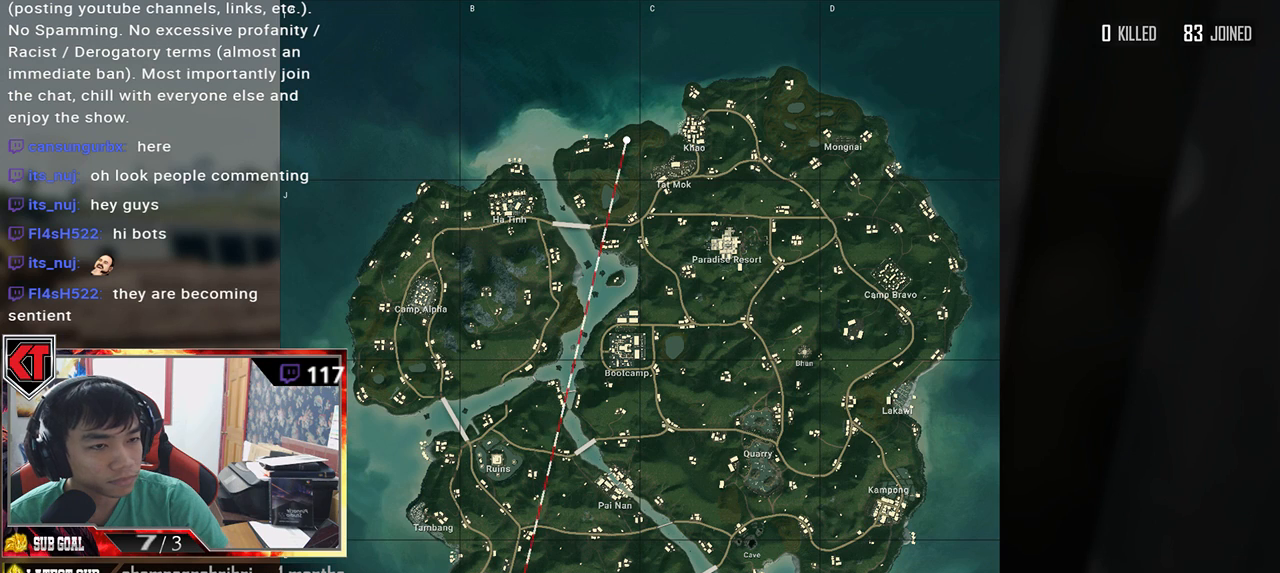
{"keys": [], "mouse": [], "events": [[17, "mouse_left", "up"]]}
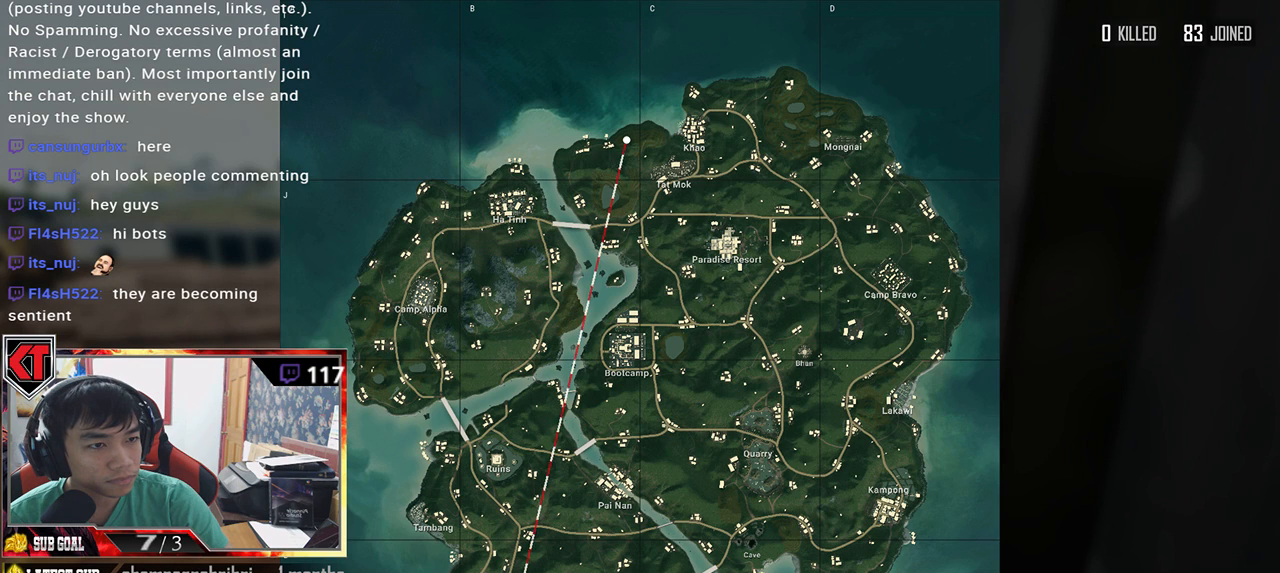
{"keys": [], "mouse": [], "events": []}
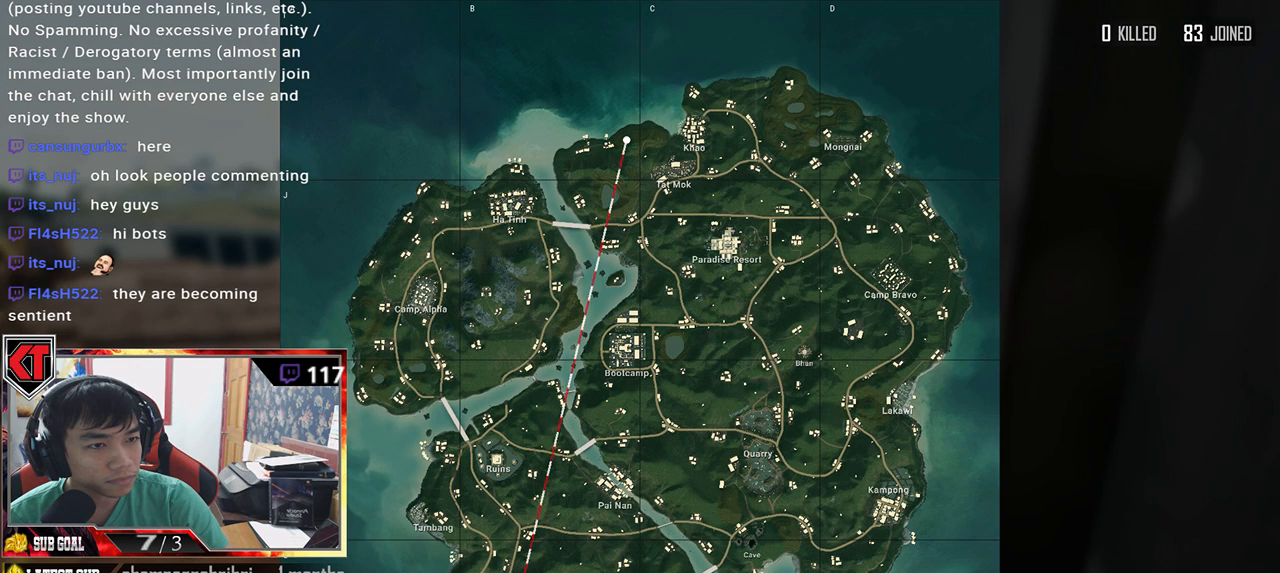
{"keys": [], "mouse": [], "events": []}
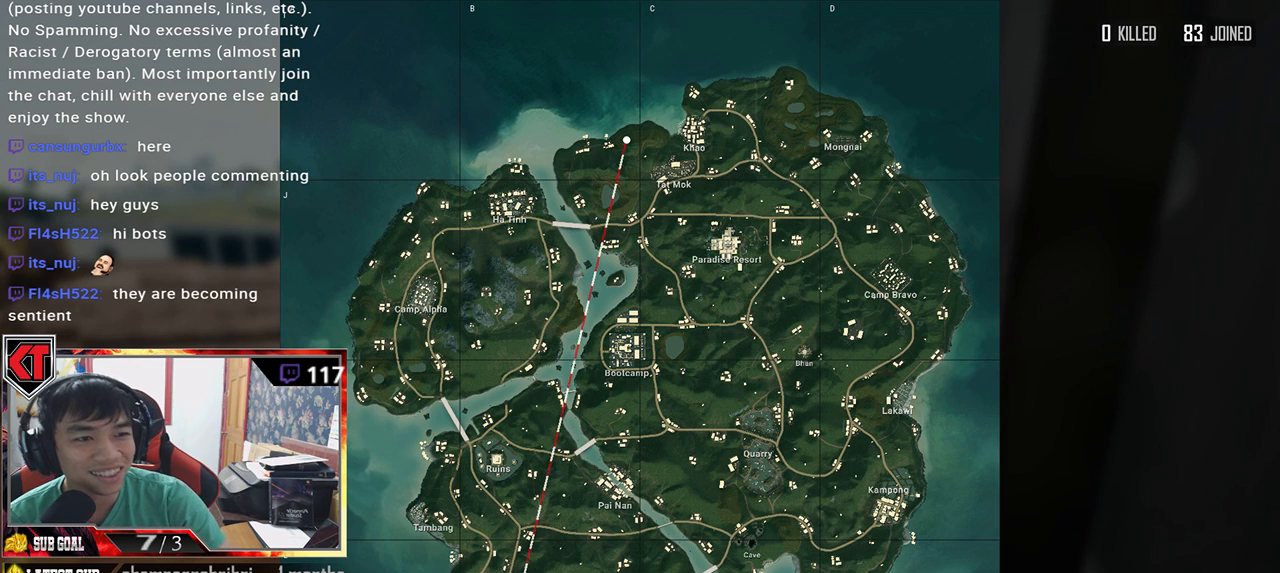
{"keys": [], "mouse": [], "events": []}
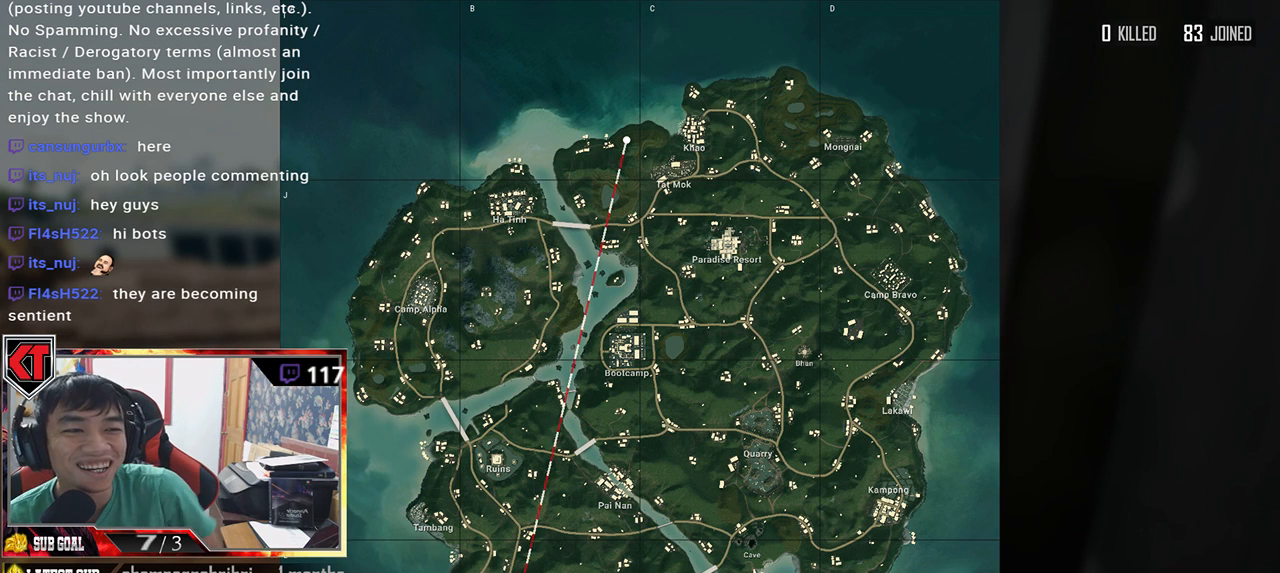
{"keys": [], "mouse": [], "events": []}
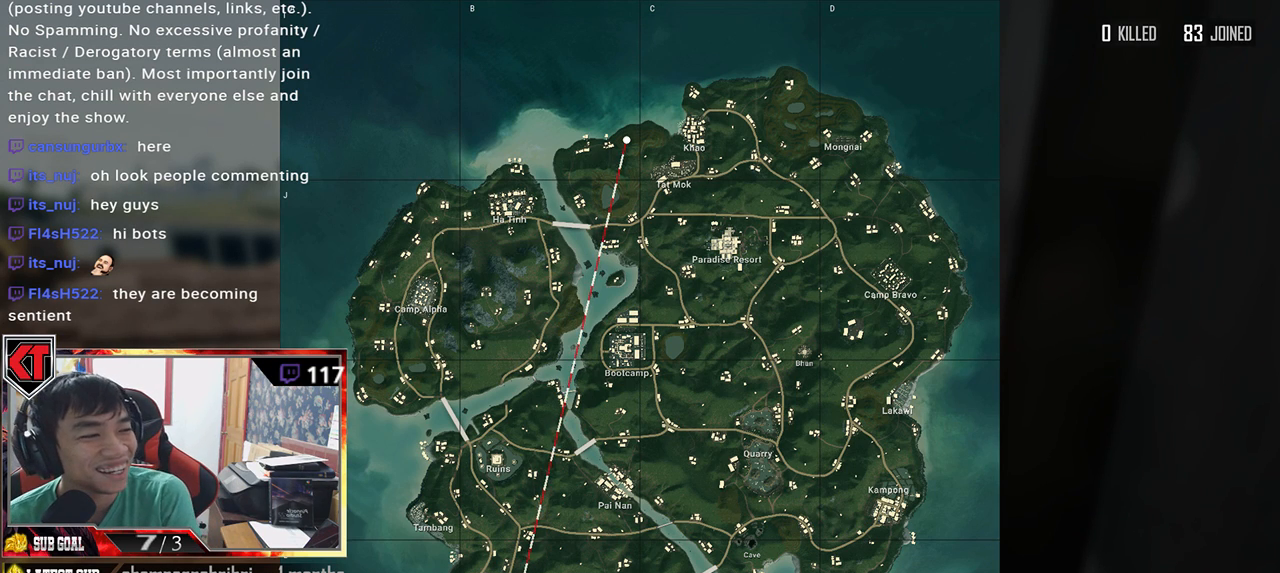
{"keys": [], "mouse": [], "events": []}
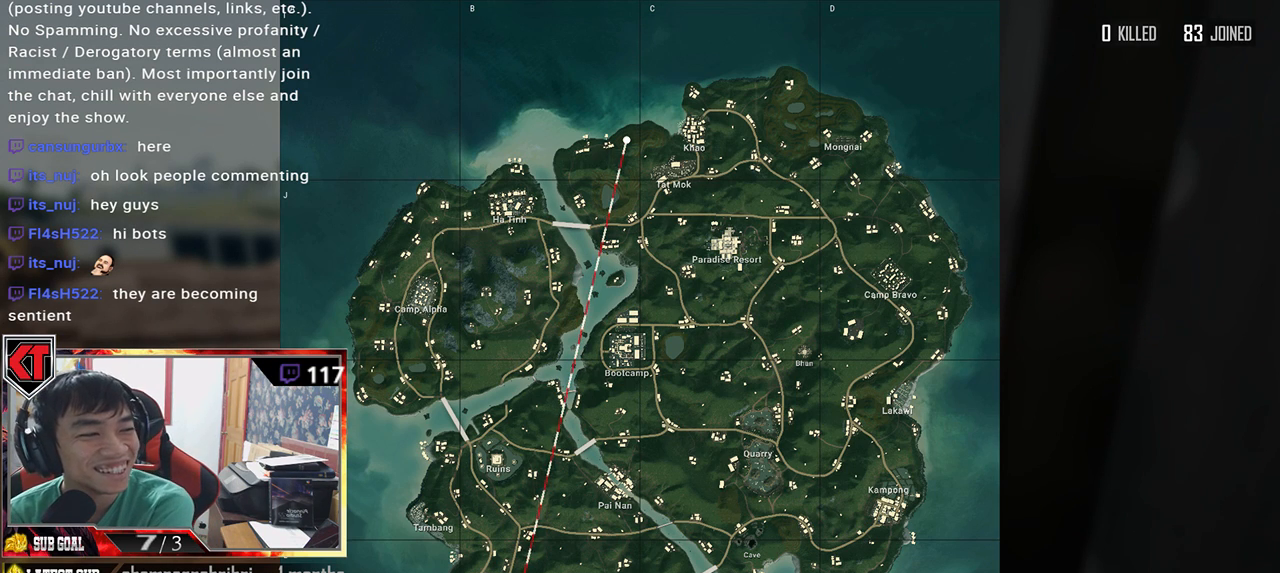
{"keys": [], "mouse": [], "events": []}
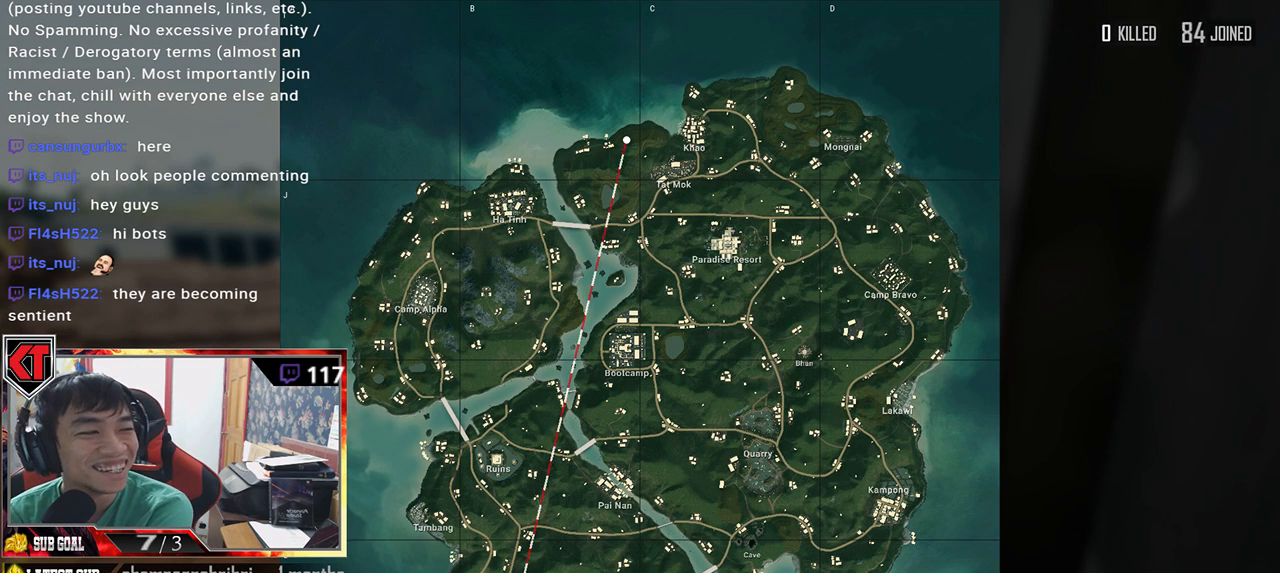
{"keys": [], "mouse": [], "events": []}
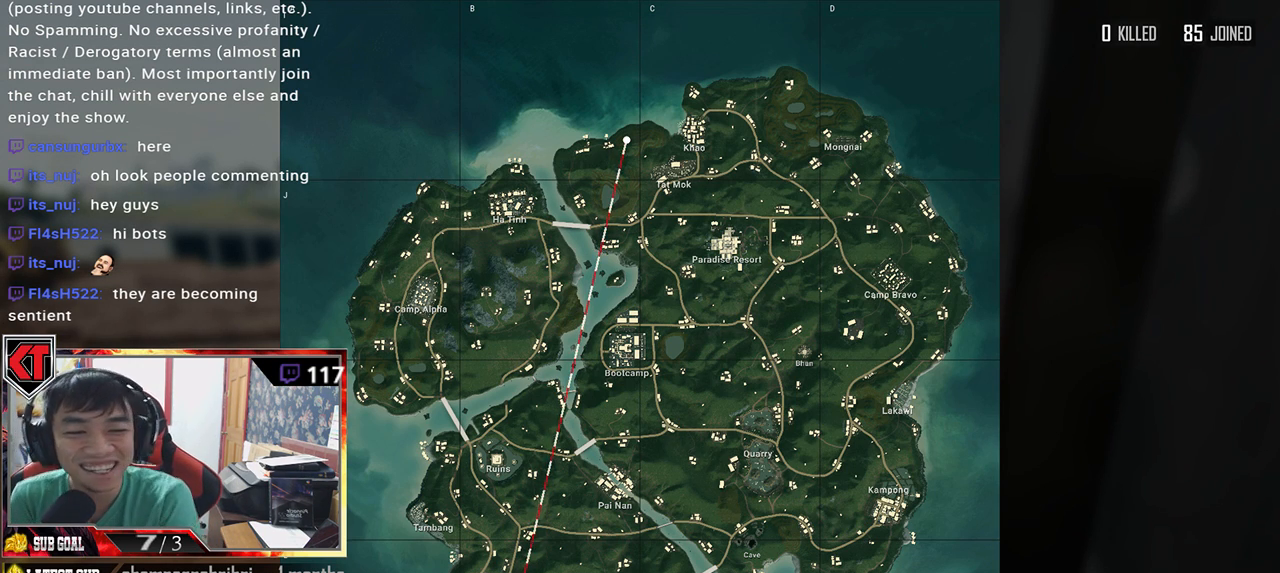
{"keys": [], "mouse": [], "events": []}
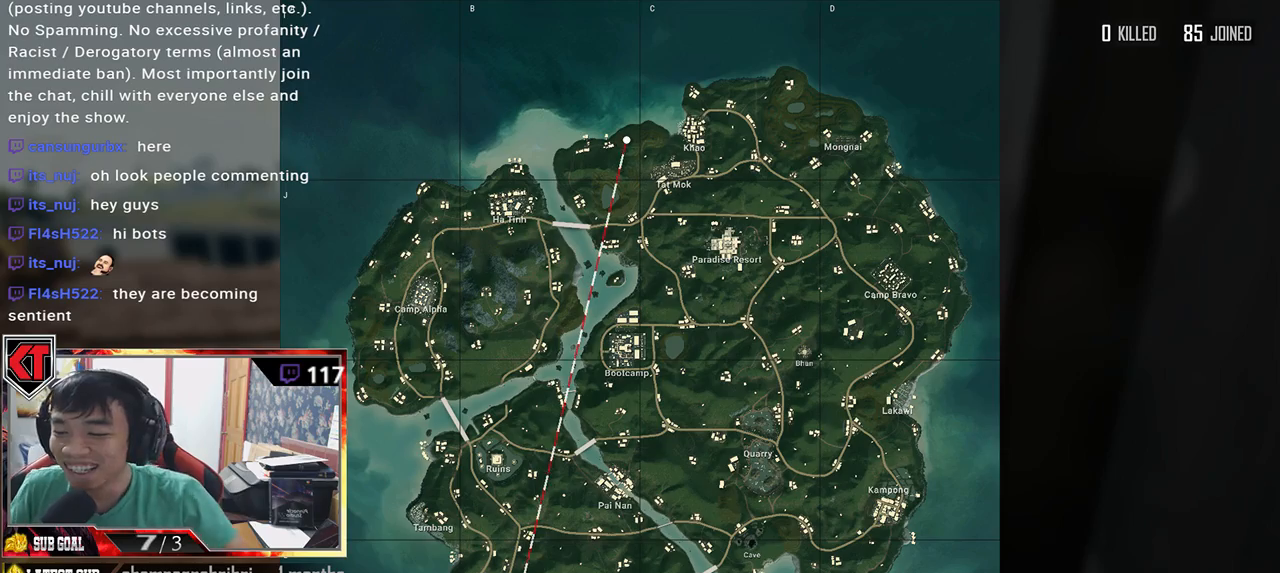
{"keys": [], "mouse": [], "events": []}
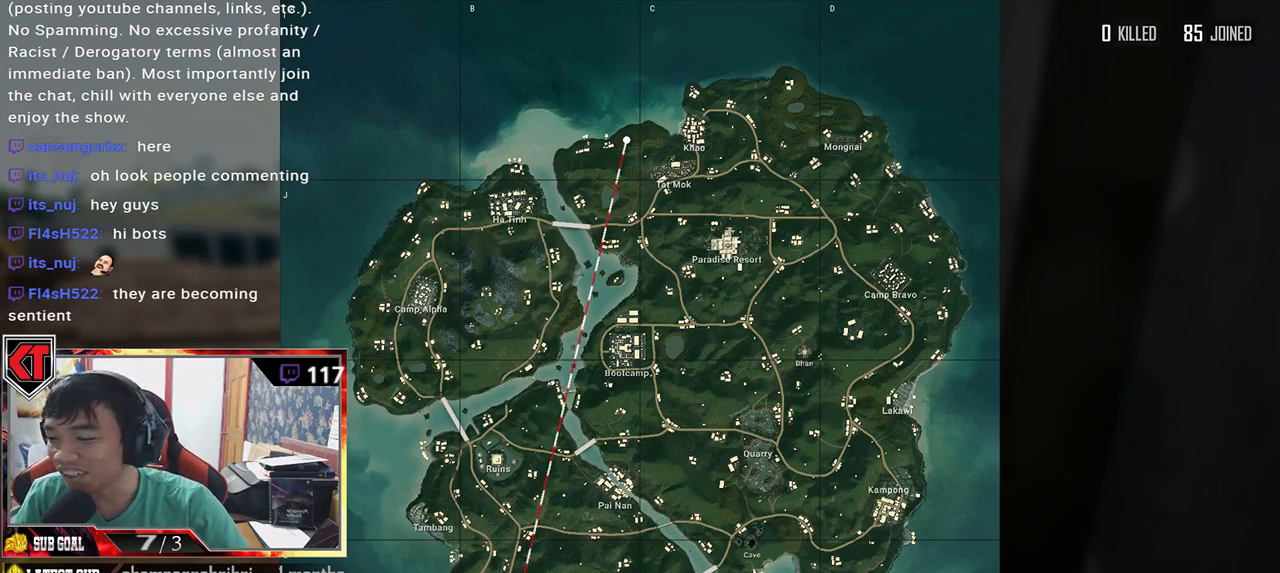
{"keys": [], "mouse": [], "events": []}
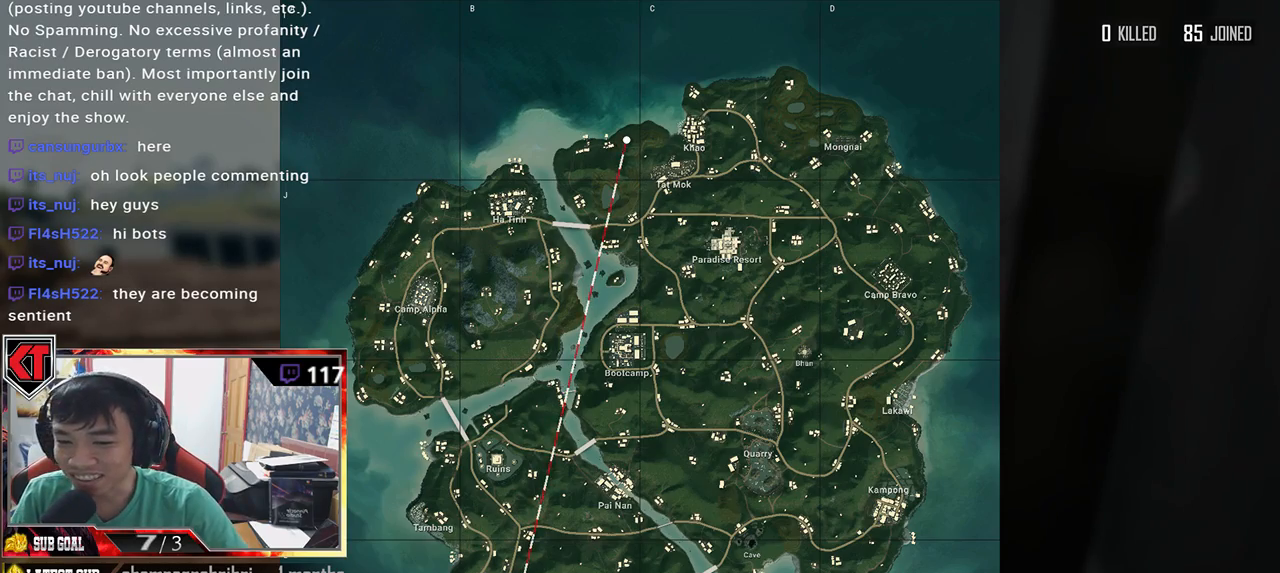
{"keys": [], "mouse": [], "events": [[200, "mouse_left", "down"], [267, "mouse_left", "up"]]}
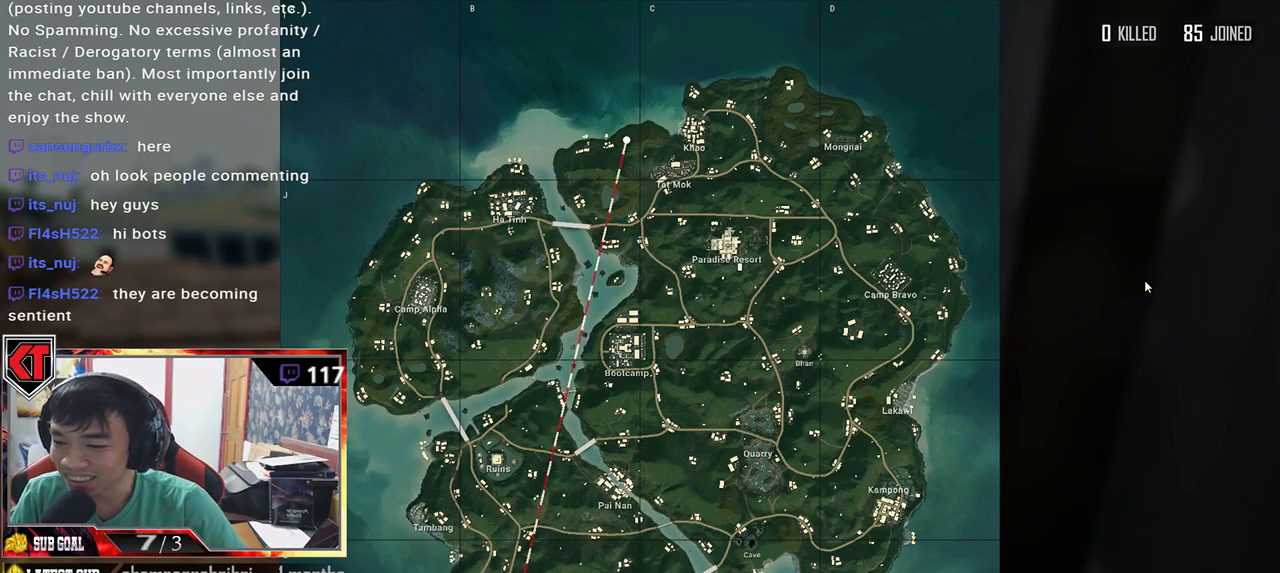
{"keys": [], "mouse": [], "events": []}
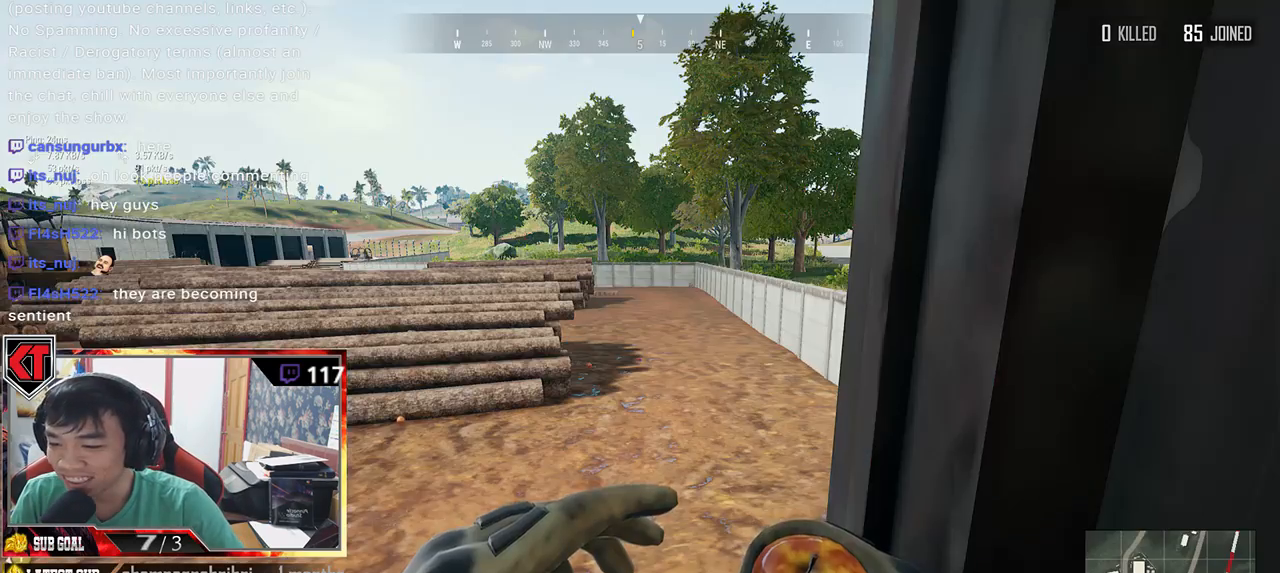
{"keys": ["space", "w"], "mouse": [], "events": [[200, "w", "down"], [483, "space", "down"]]}
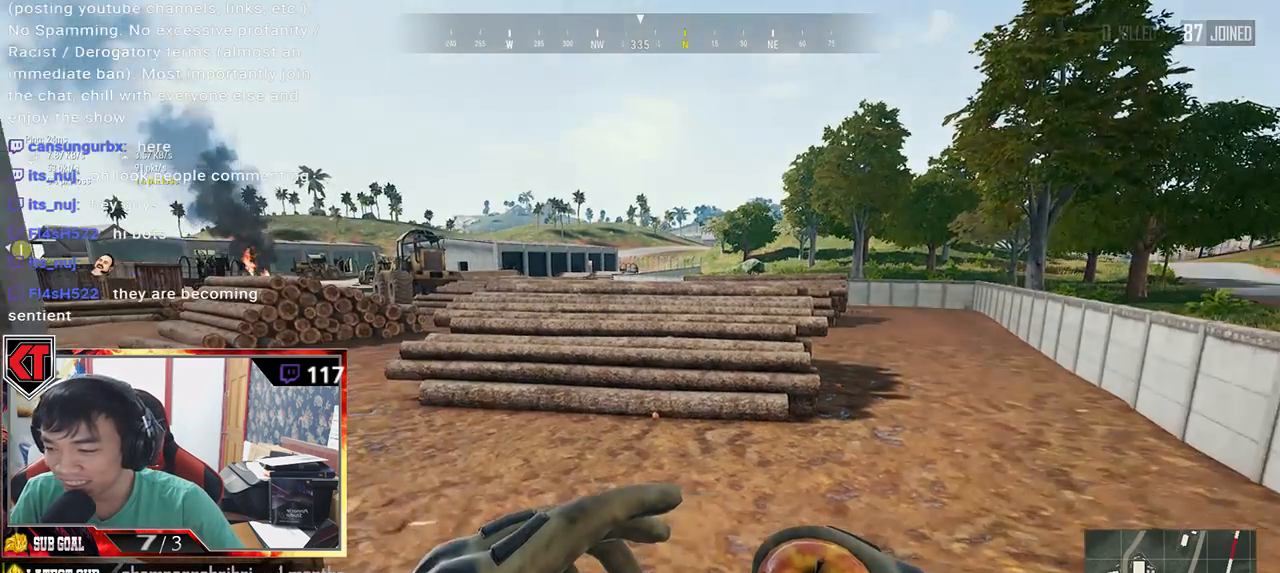
{"keys": ["w"], "mouse": [], "events": [[267, "space", "up"]]}
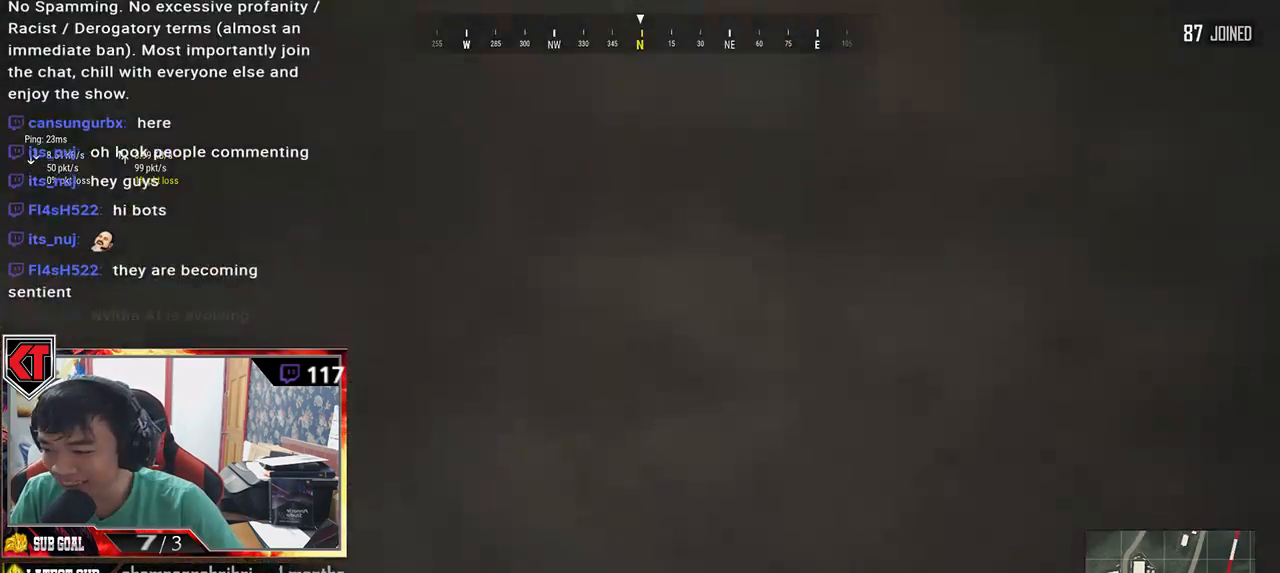
{"keys": [], "mouse": [], "events": [[267, "w", "up"]]}